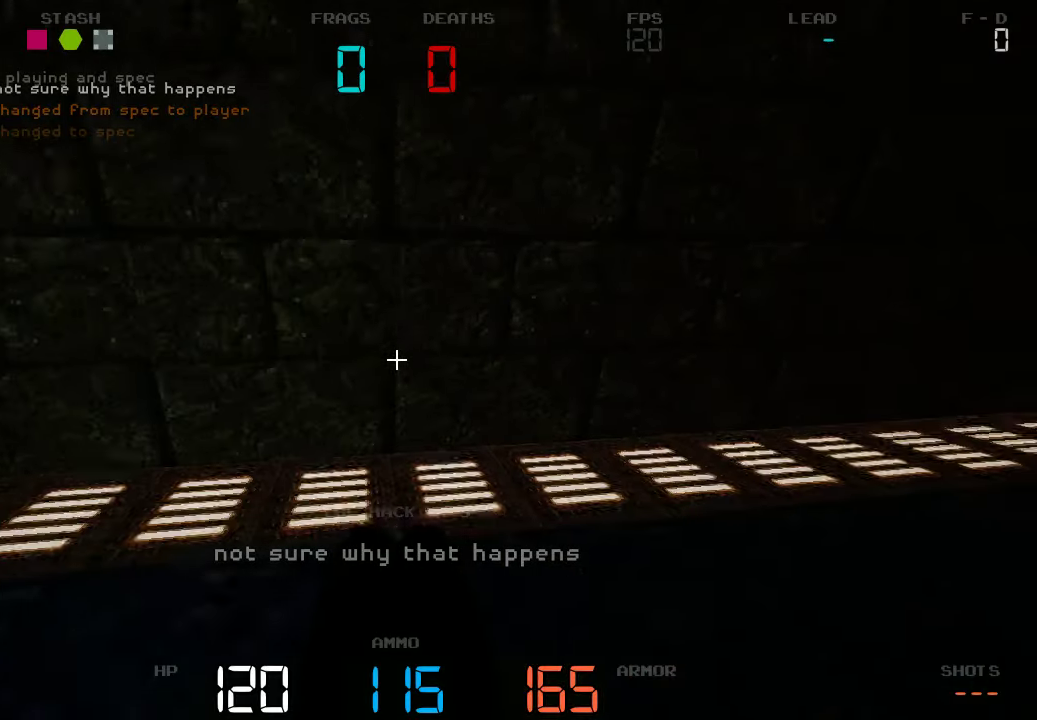
Gameplay with keyboard and mouse; each line is a JSON object with the keys held at the frame after it. "events" lists presses ("down") and releases ("up") of "a", "d", "s" and "w" between this image and that frame as [ms after this image, input, new state], when the widget could be followed in between. No other keys are recorded. Mouse buttons are not recorded. Not read: mouse_move.
{"keys": ["d", "w"]}
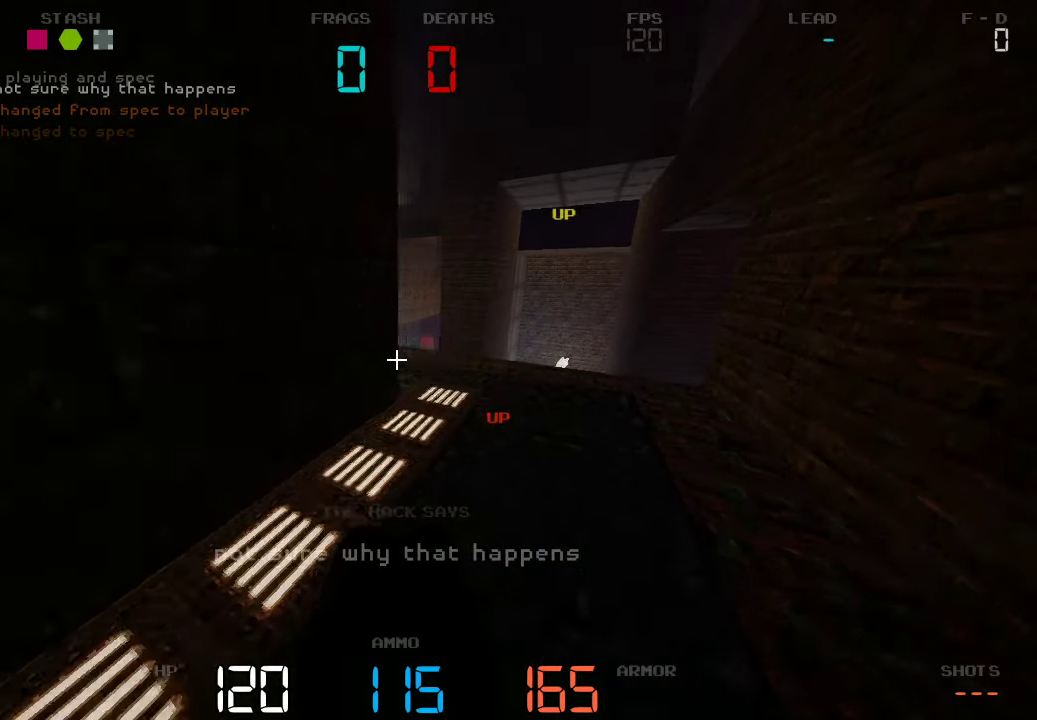
{"keys": ["w"]}
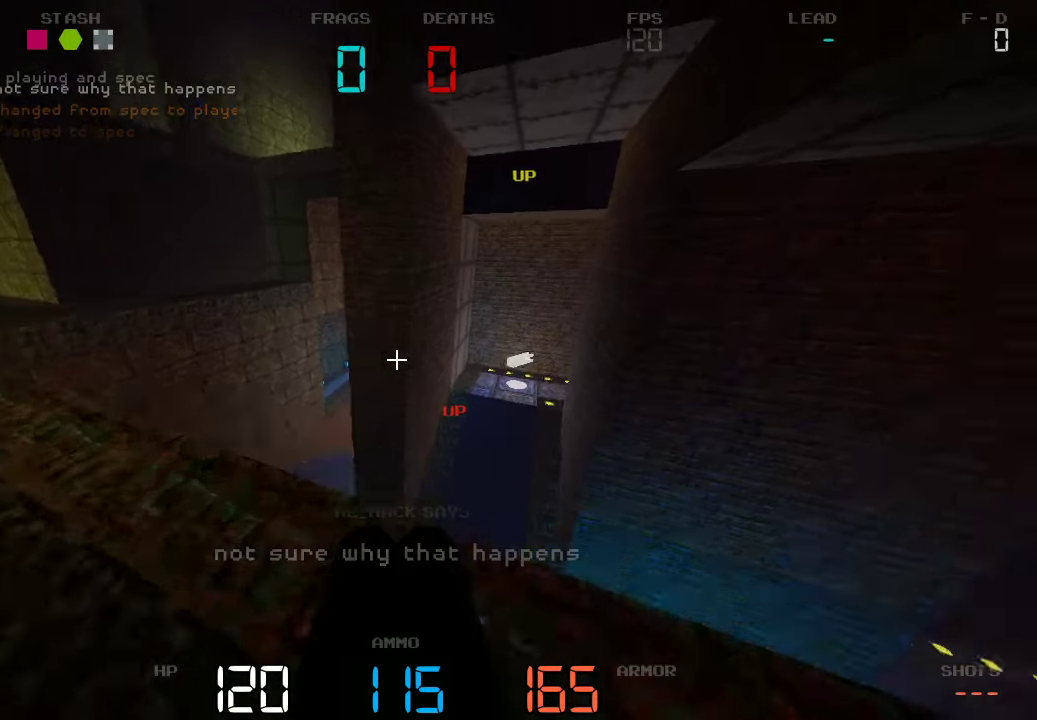
{"keys": ["w"], "events": []}
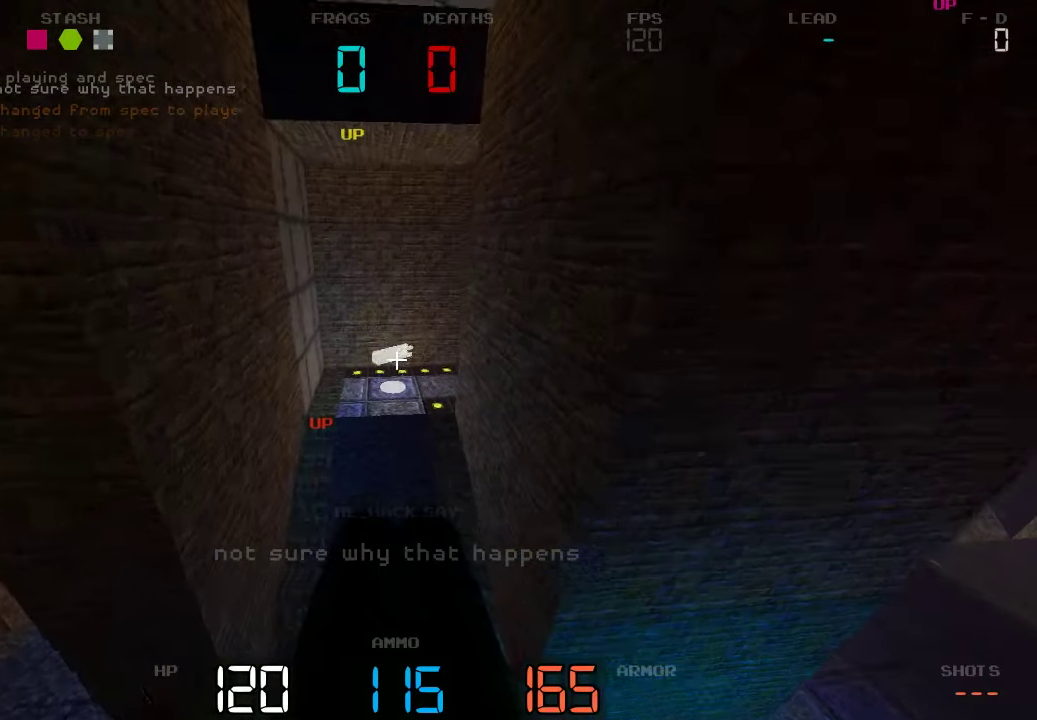
{"keys": ["w"], "events": []}
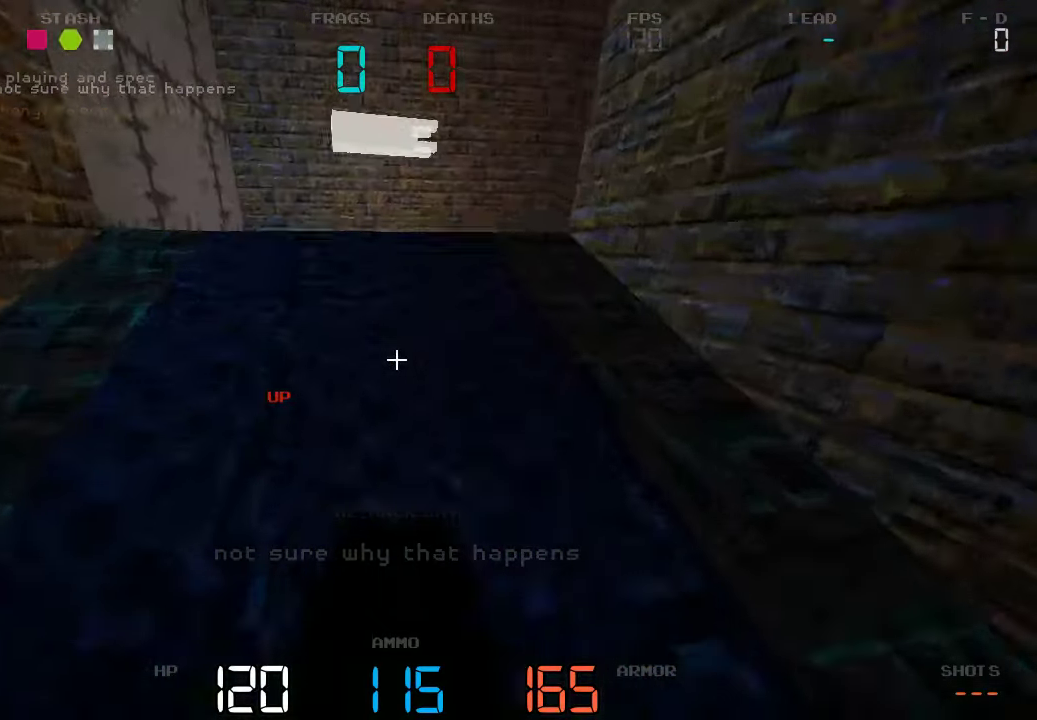
{"keys": ["w"]}
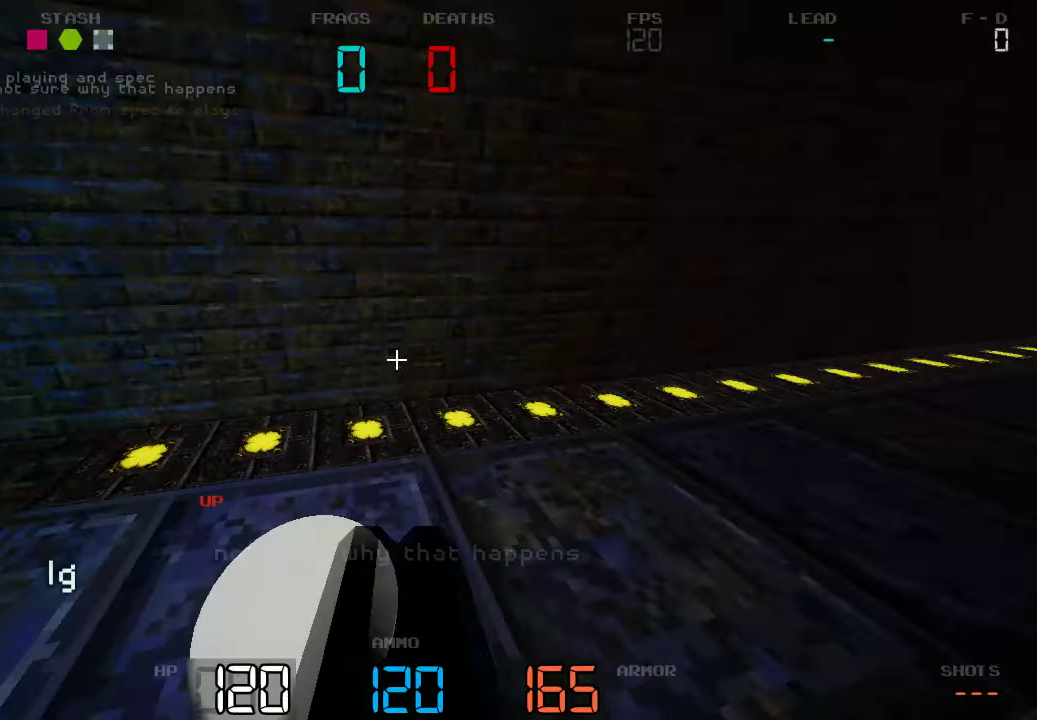
{"keys": ["d", "w"], "events": [[67, "d", "down"]]}
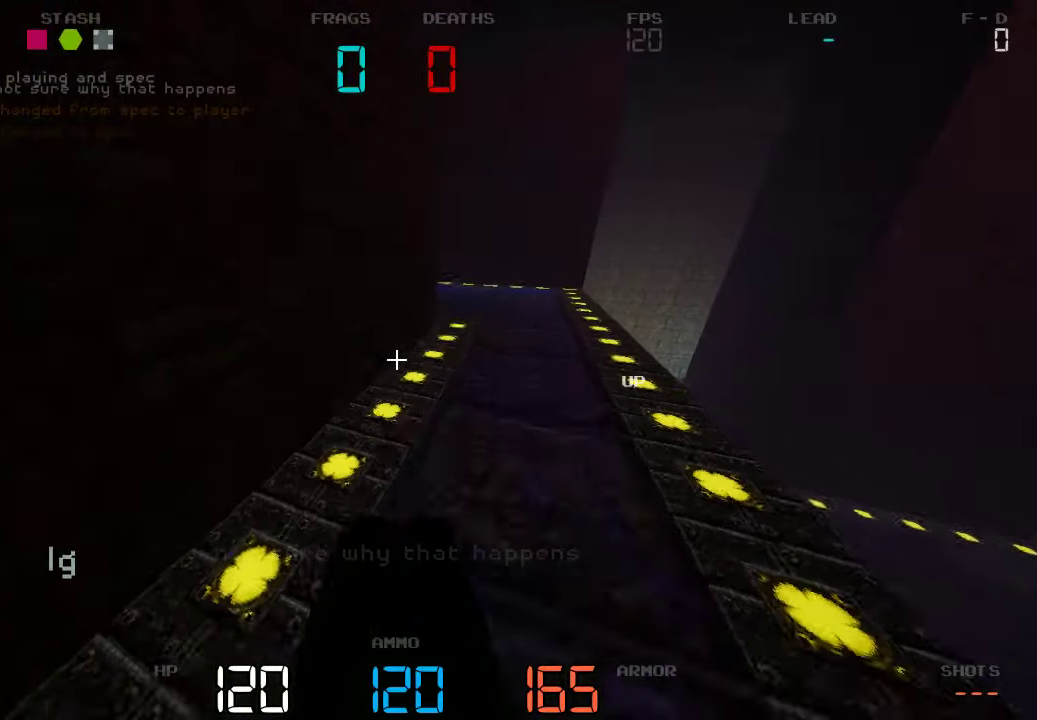
{"keys": ["d", "w"], "events": []}
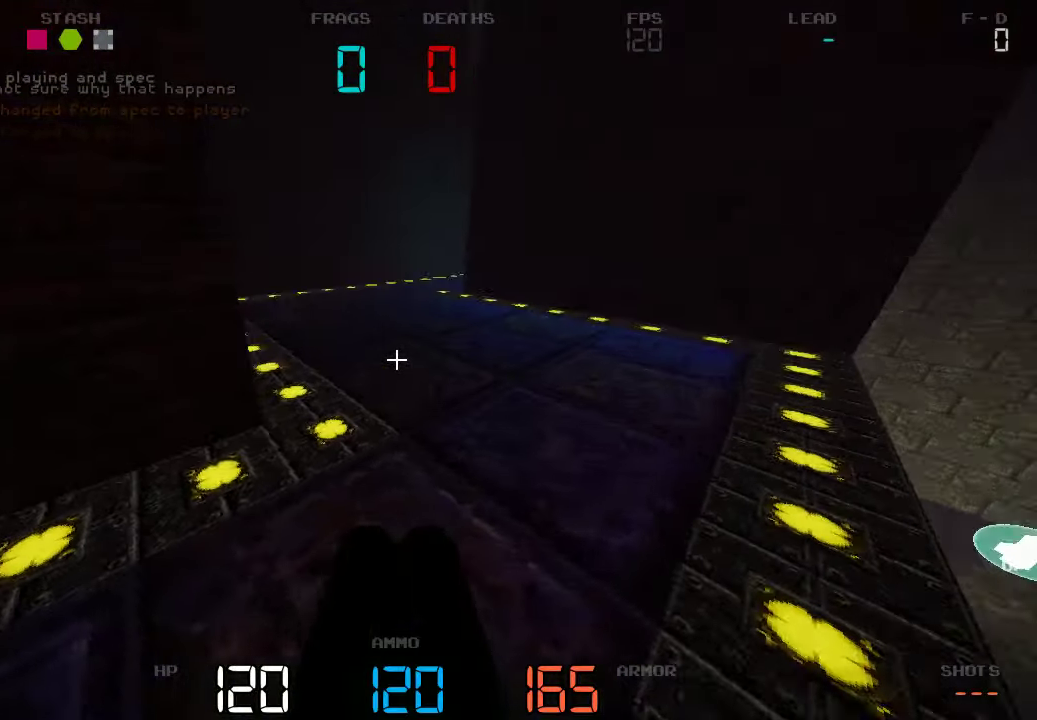
{"keys": ["w"], "events": [[284, "d", "up"]]}
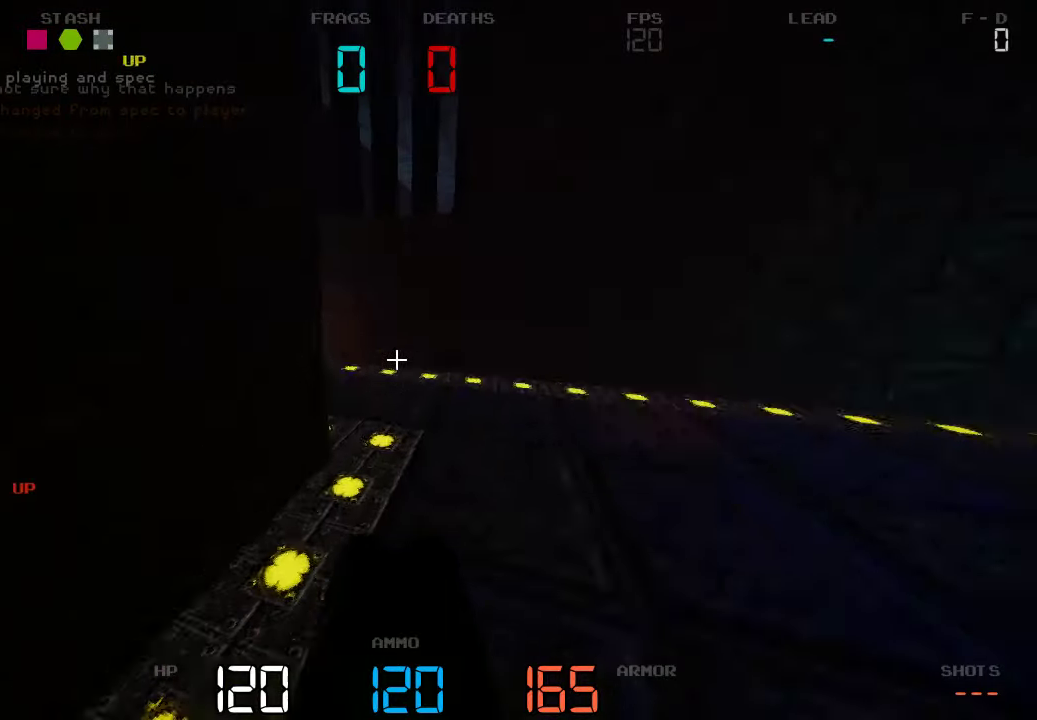
{"keys": ["a", "w"]}
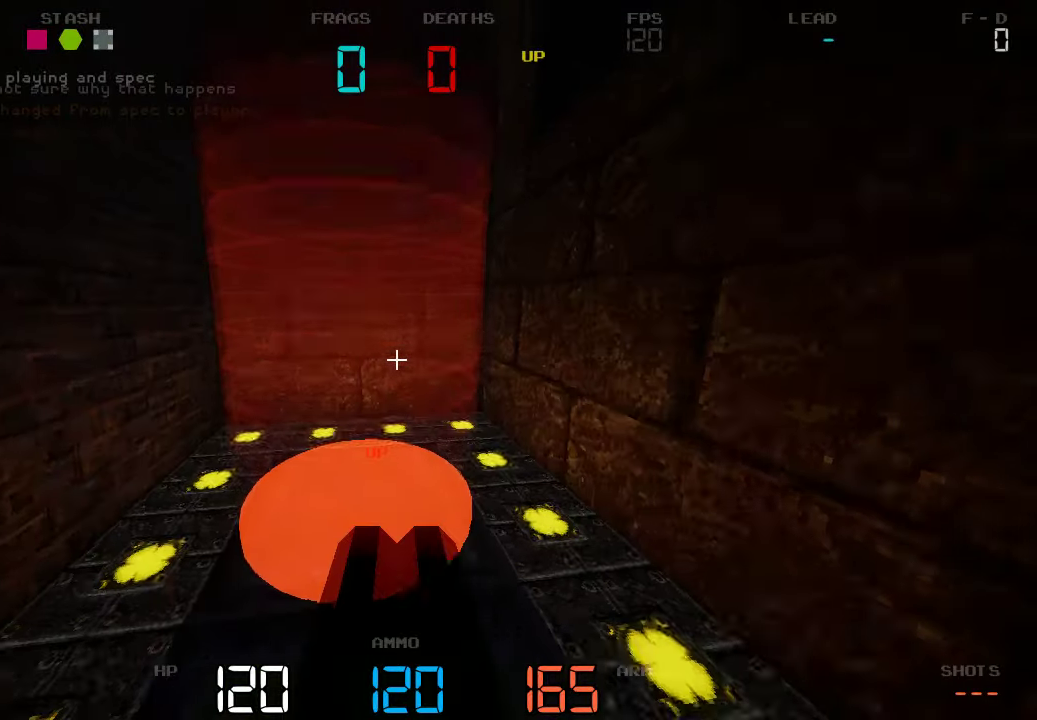
{"keys": ["w"], "events": [[34, "a", "up"]]}
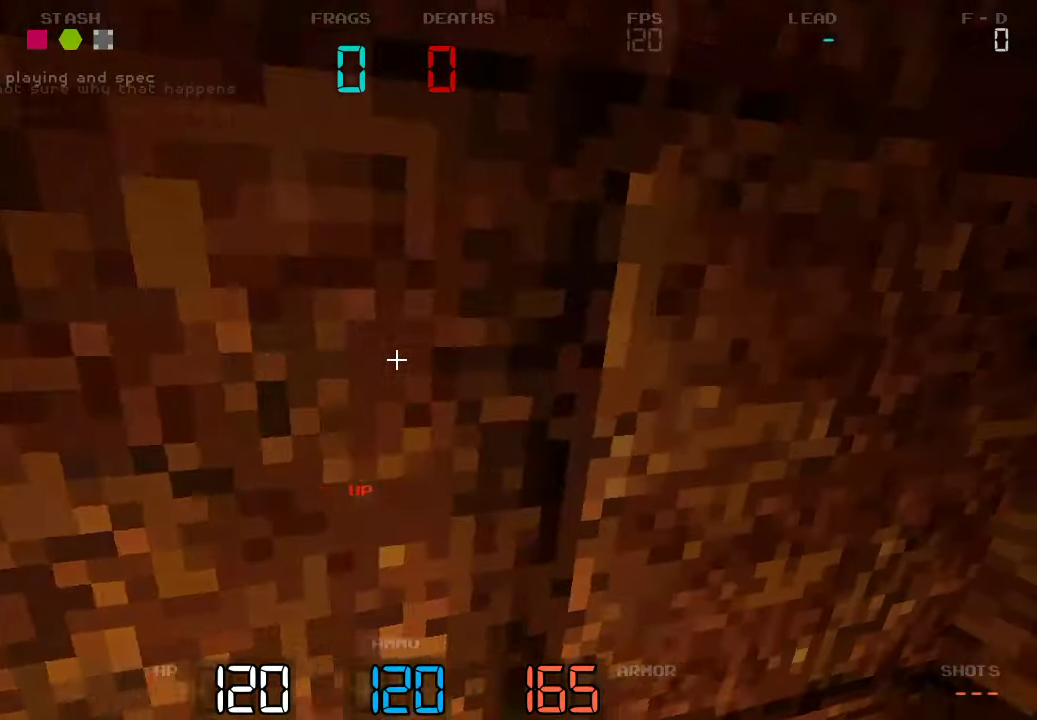
{"keys": ["s"], "events": [[217, "a", "down"], [217, "w", "up"], [367, "a", "up"], [434, "s", "down"]]}
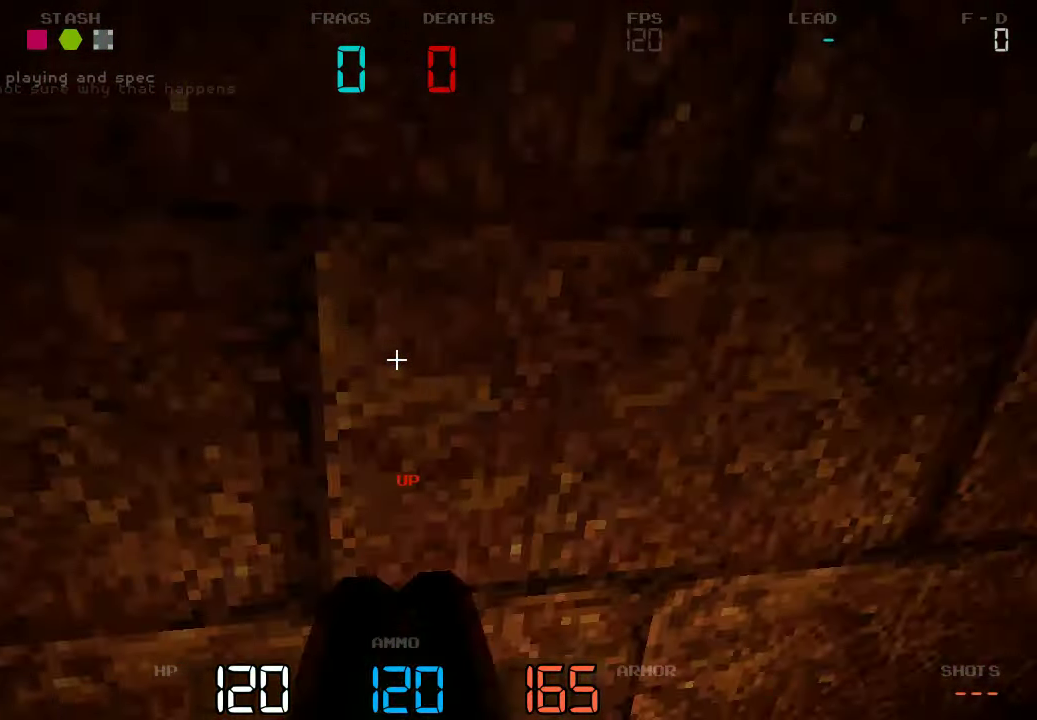
{"keys": [], "events": [[134, "d", "down"], [417, "d", "up"], [484, "s", "up"]]}
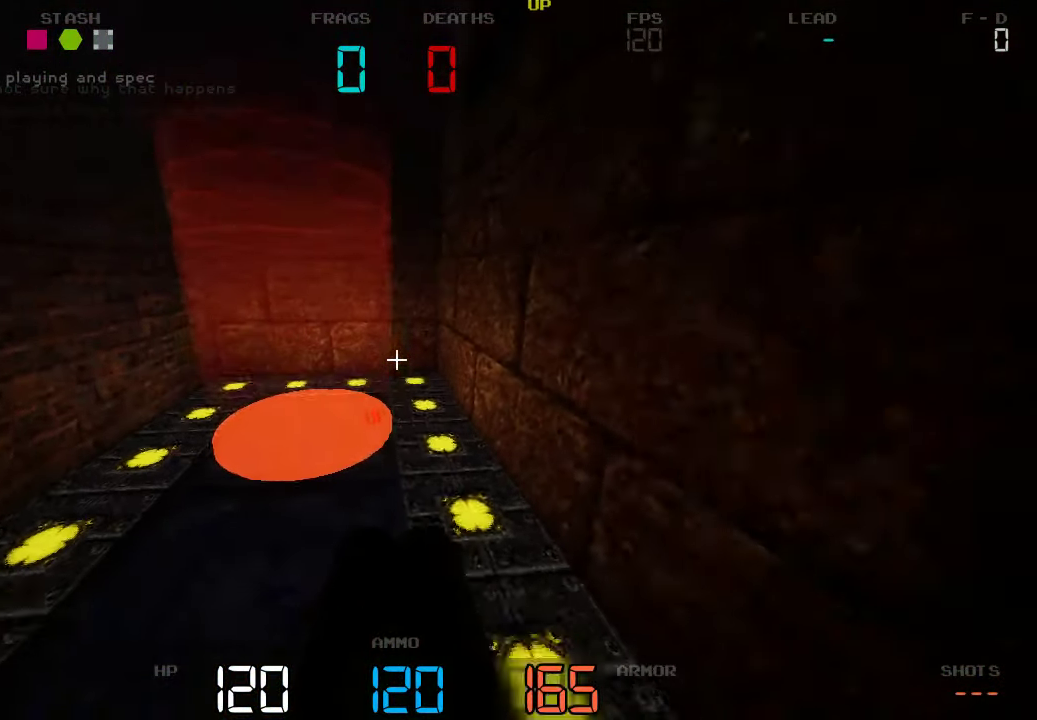
{"keys": ["w"]}
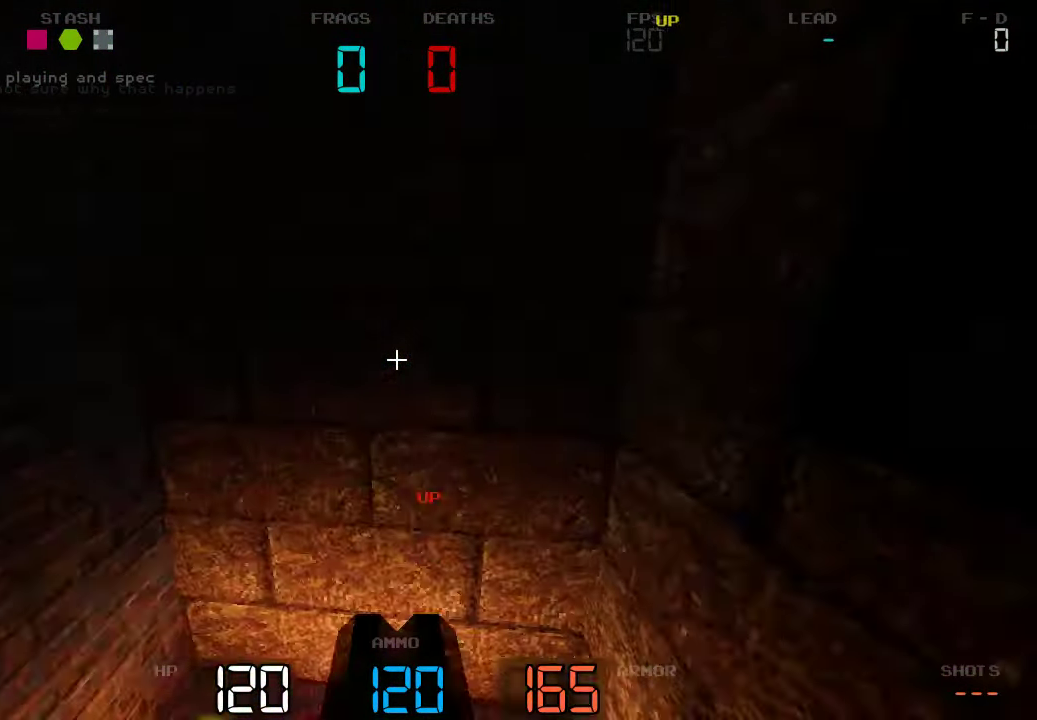
{"keys": ["w"], "events": []}
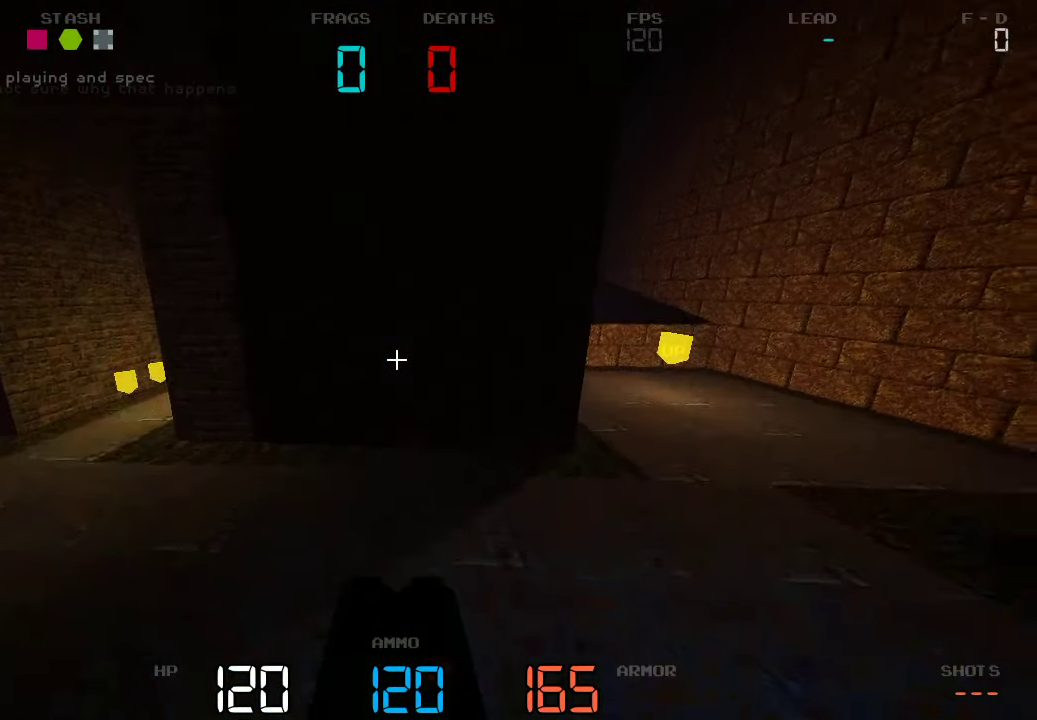
{"keys": ["d"], "events": [[267, "w", "up"], [484, "d", "down"]]}
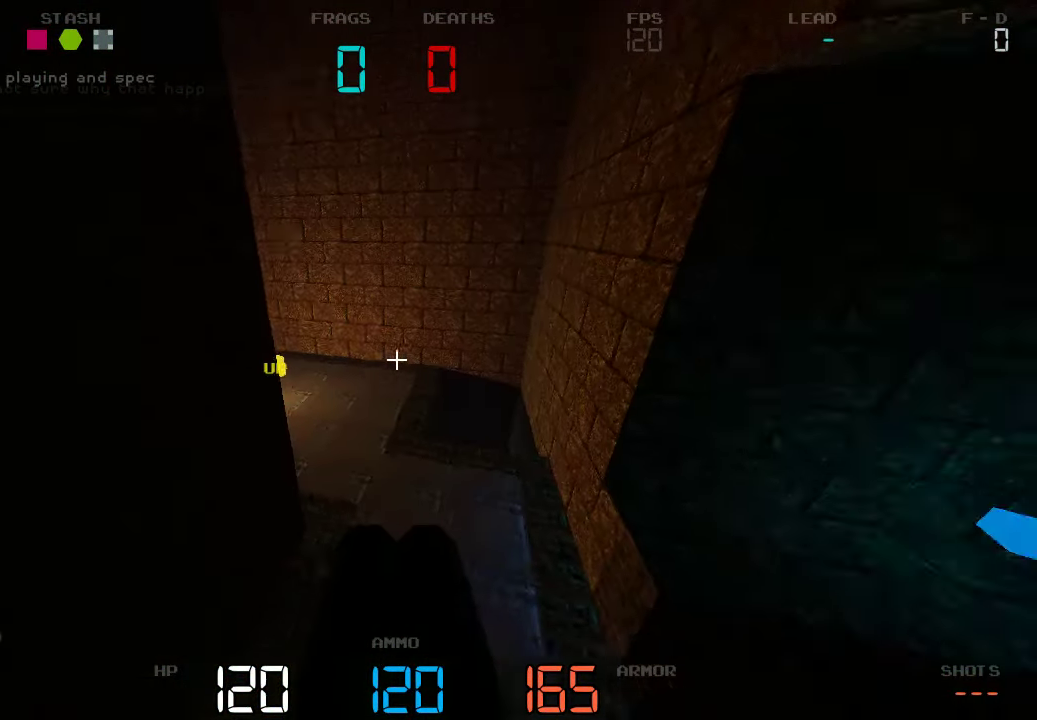
{"keys": ["d", "w"], "events": [[217, "w", "down"]]}
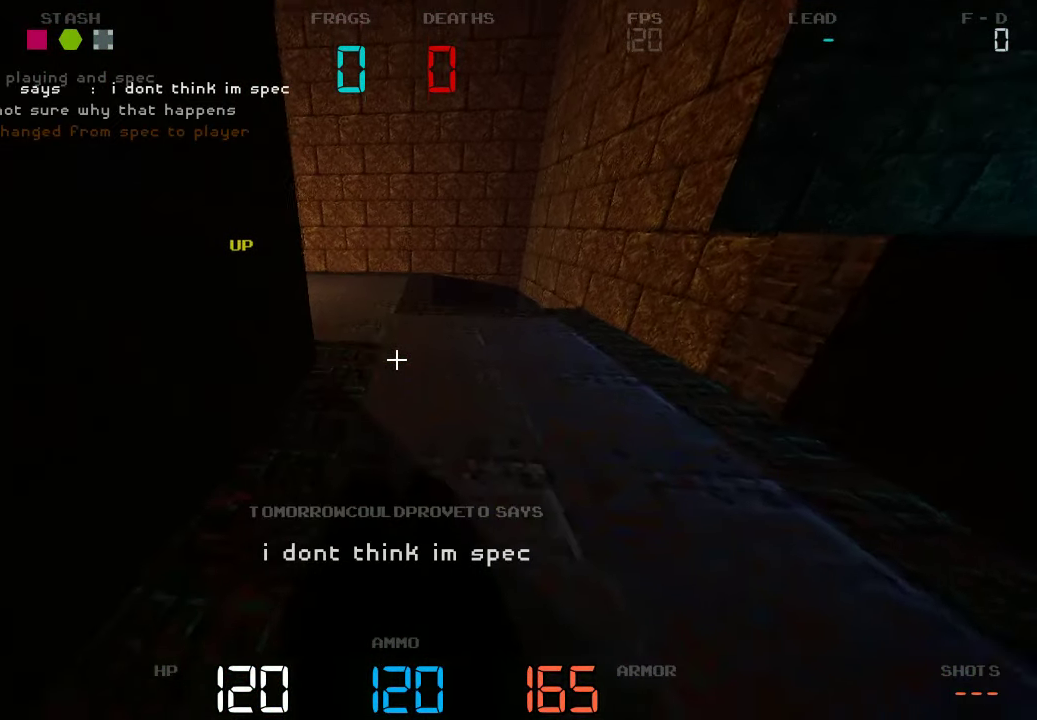
{"keys": ["w"], "events": [[234, "d", "up"]]}
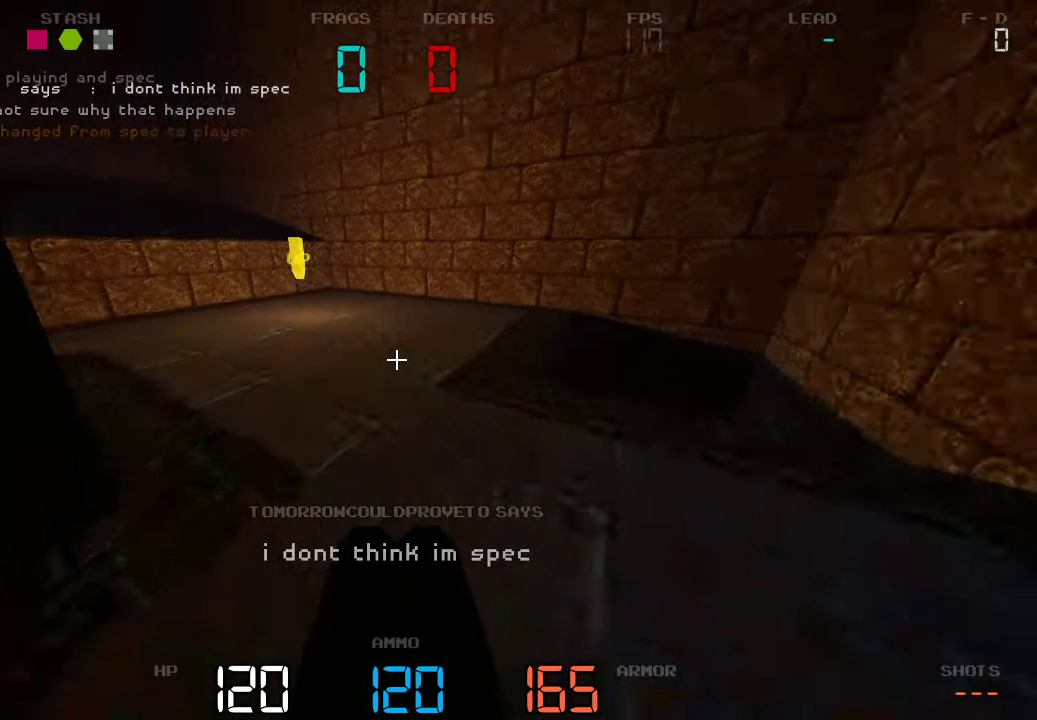
{"keys": ["w"], "events": []}
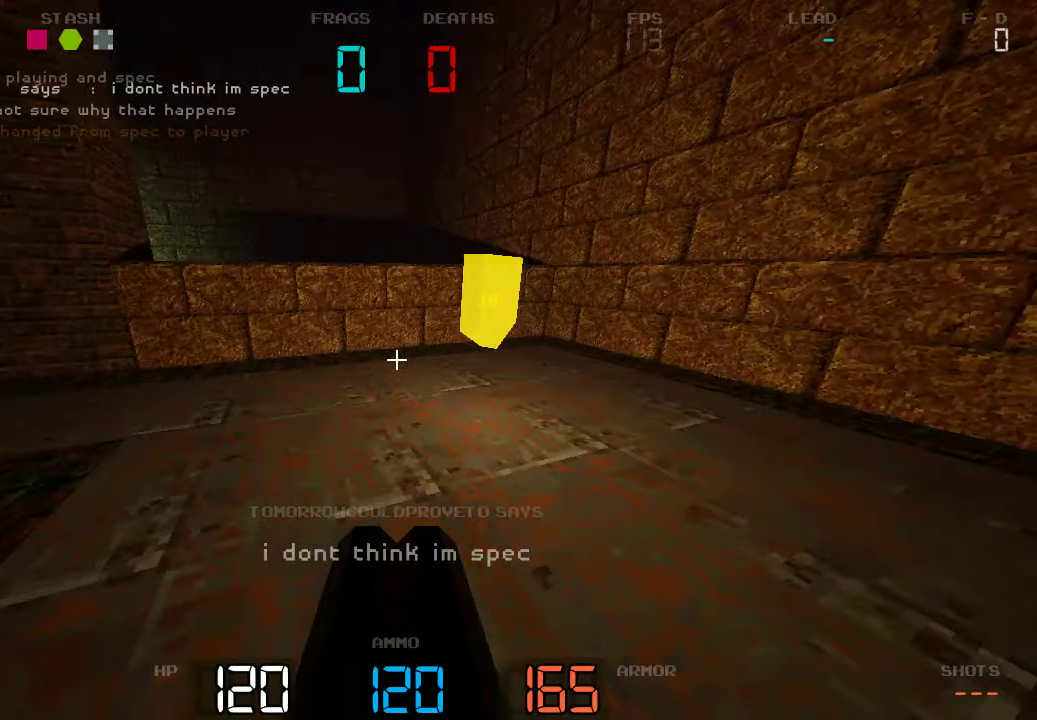
{"keys": ["w"], "events": []}
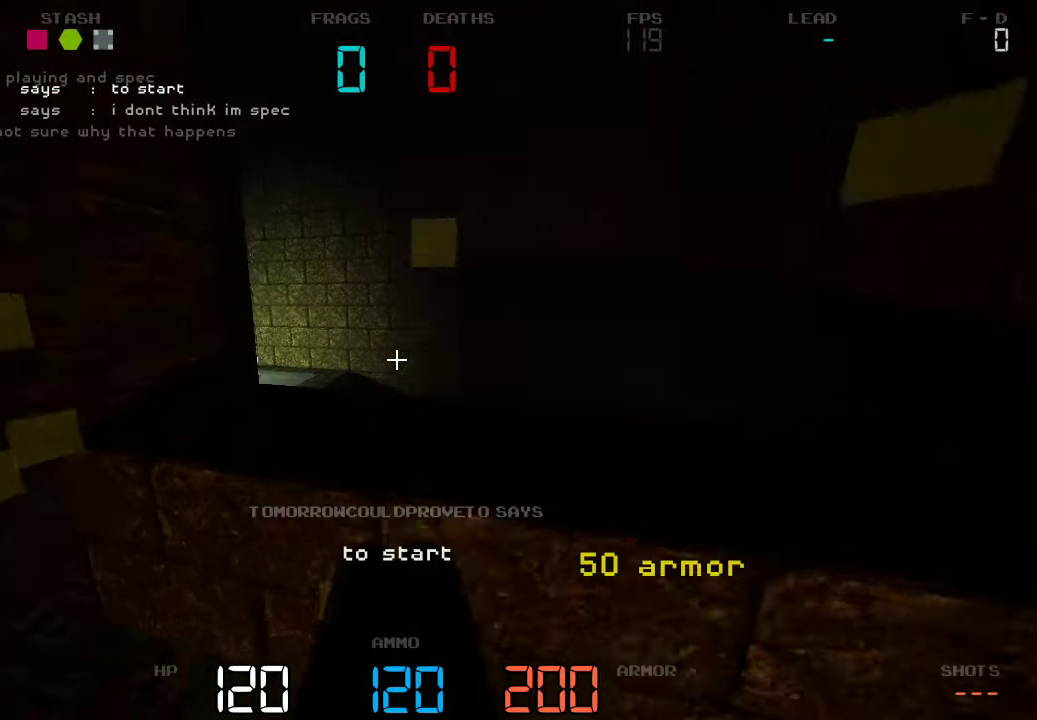
{"keys": ["a", "w"], "events": [[366, "a", "down"]]}
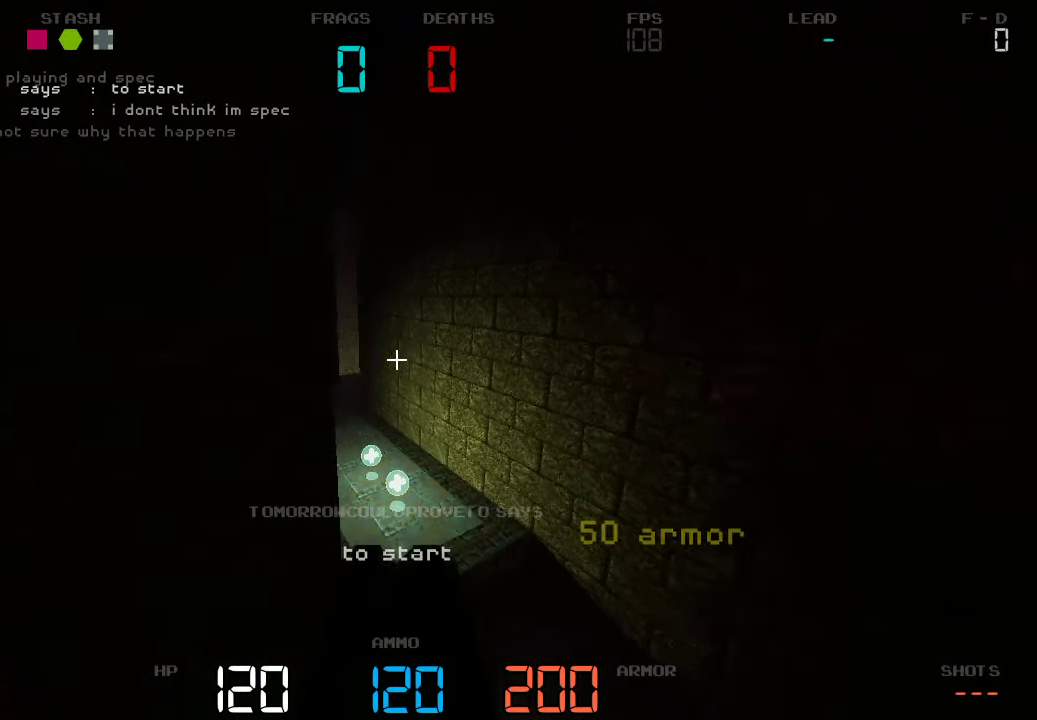
{"keys": ["a"], "events": [[466, "w", "up"]]}
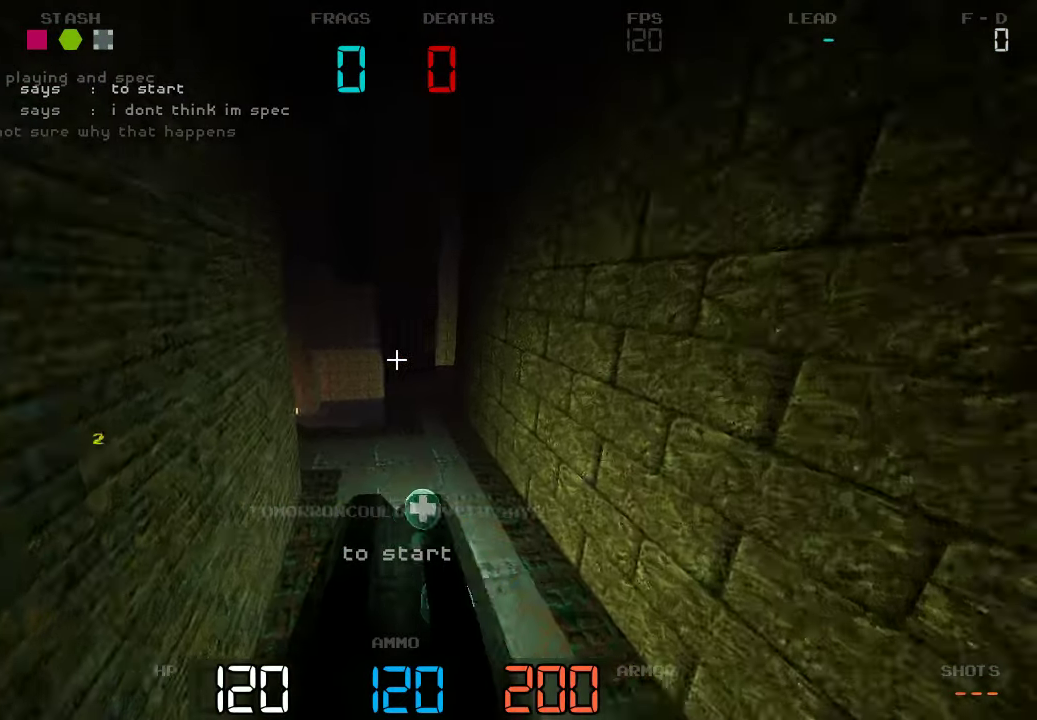
{"keys": ["w"], "events": [[116, "w", "down"], [166, "a", "up"]]}
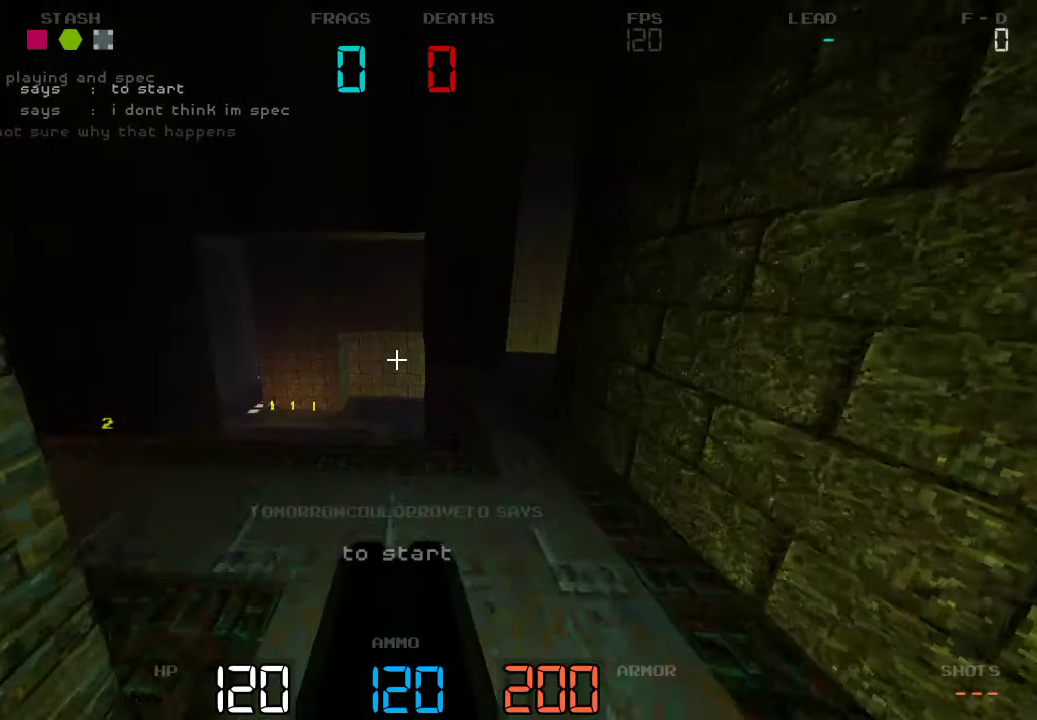
{"keys": ["w"], "events": [[116, "a", "down"], [350, "a", "up"]]}
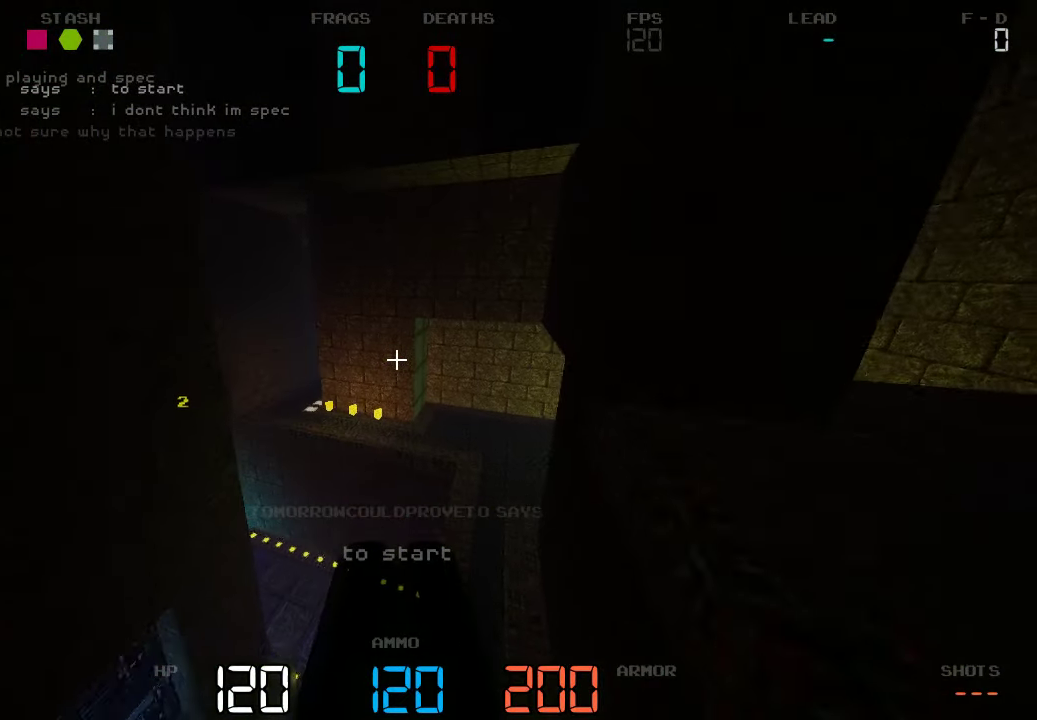
{"keys": ["d"], "events": [[150, "d", "down"], [350, "w", "up"]]}
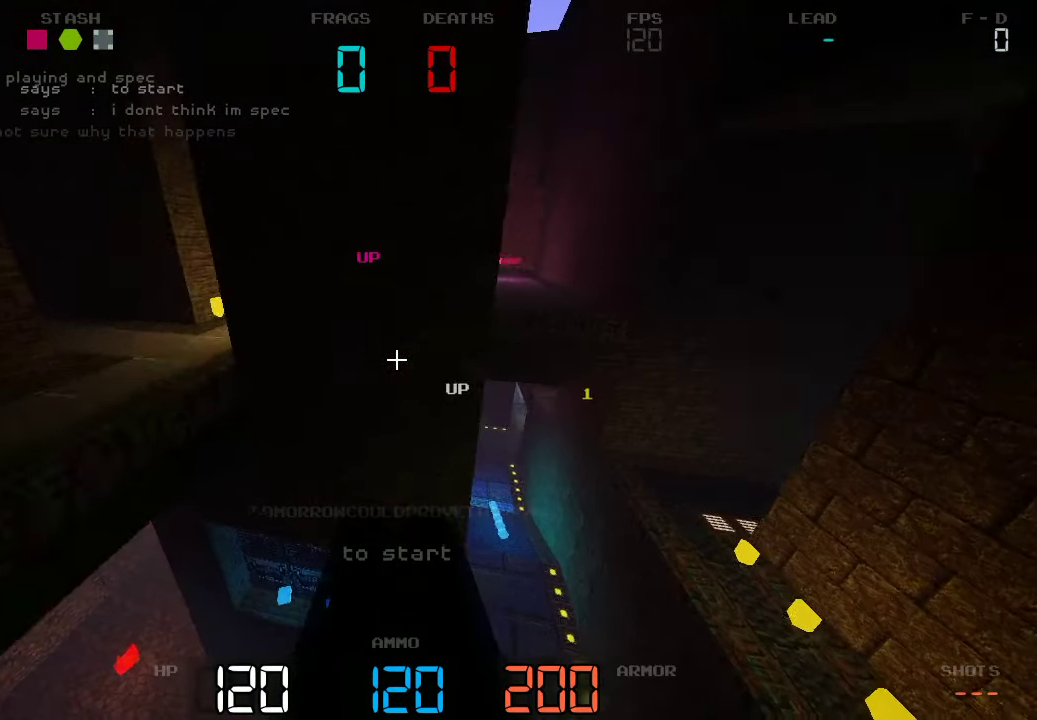
{"keys": ["d"], "events": [[66, "s", "down"], [416, "s", "up"]]}
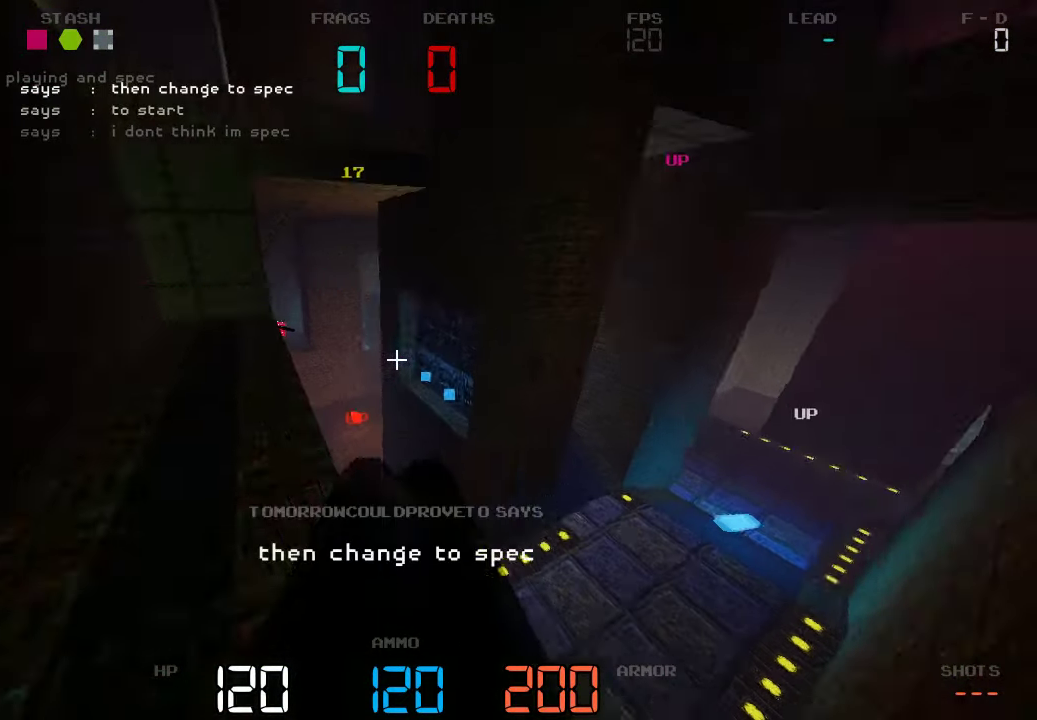
{"keys": ["d"], "events": []}
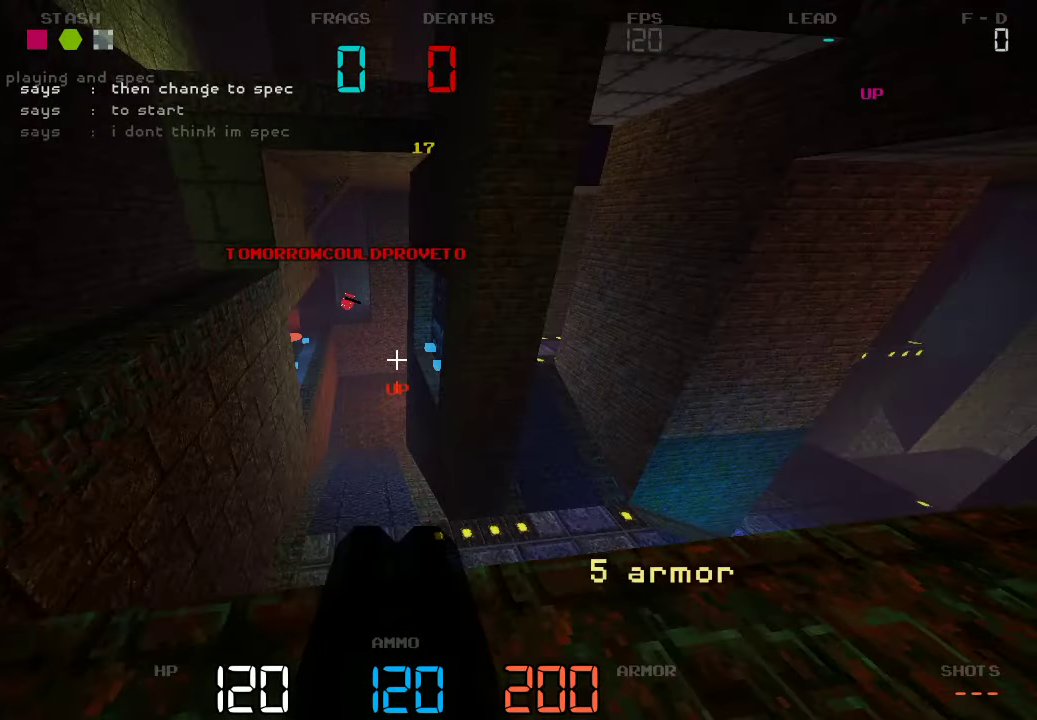
{"keys": [], "events": [[166, "d", "up"], [200, "a", "down"], [333, "a", "up"]]}